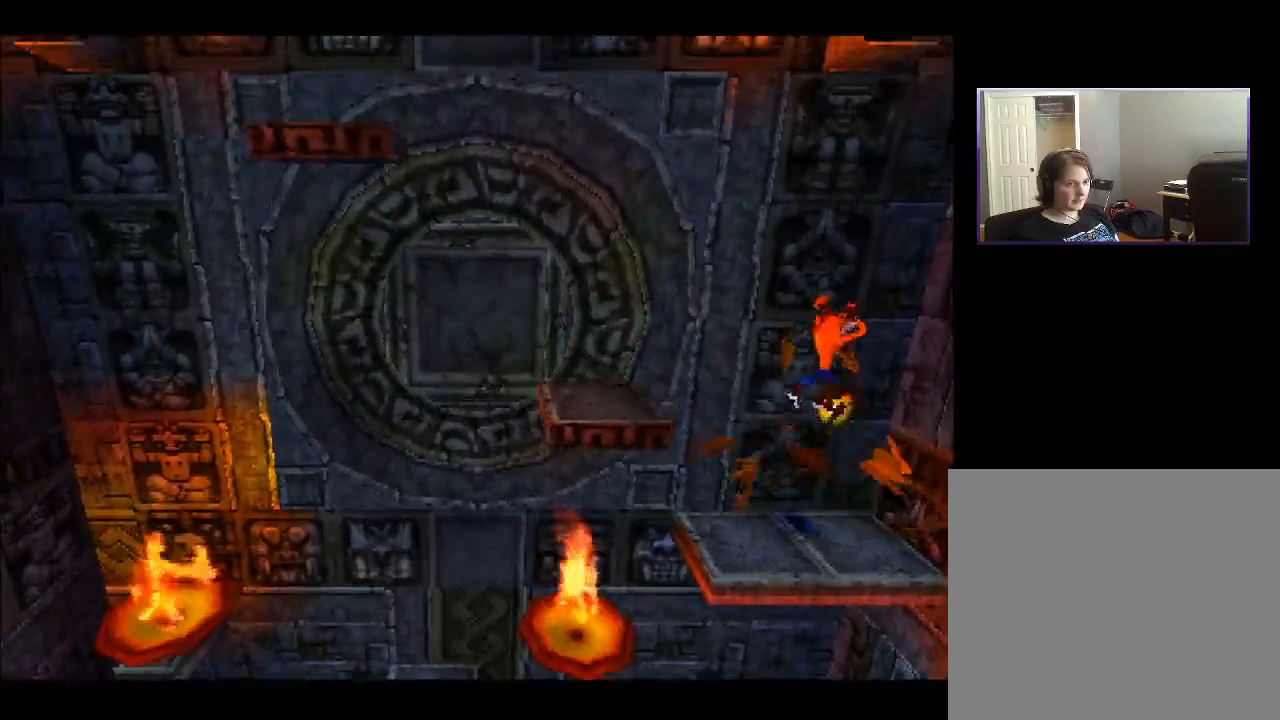
Gameplay with a controller (PlayStation layout); each line is a JSON object with the inputs held at the frame after it. "events" lists button and stick changes between this image and that frame as [ms after this image, input, new state], when the widget could be followed in between. Not read: L3 R3 left_stick.
{"buttons": [], "right_stick": "center", "events": []}
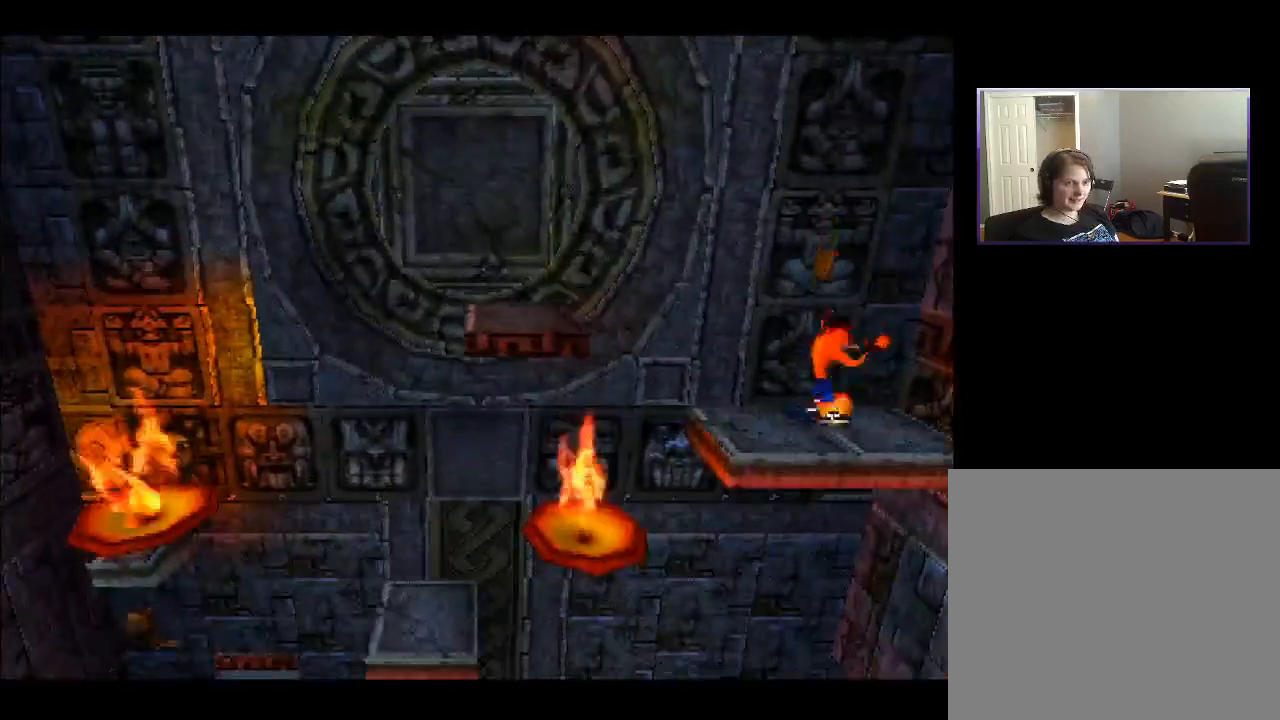
{"buttons": [], "right_stick": "center", "events": [[33, "DPAD_UP", "down"], [200, "DPAD_UP", "up"], [350, "DPAD_LEFT", "down"], [483, "DPAD_LEFT", "up"]]}
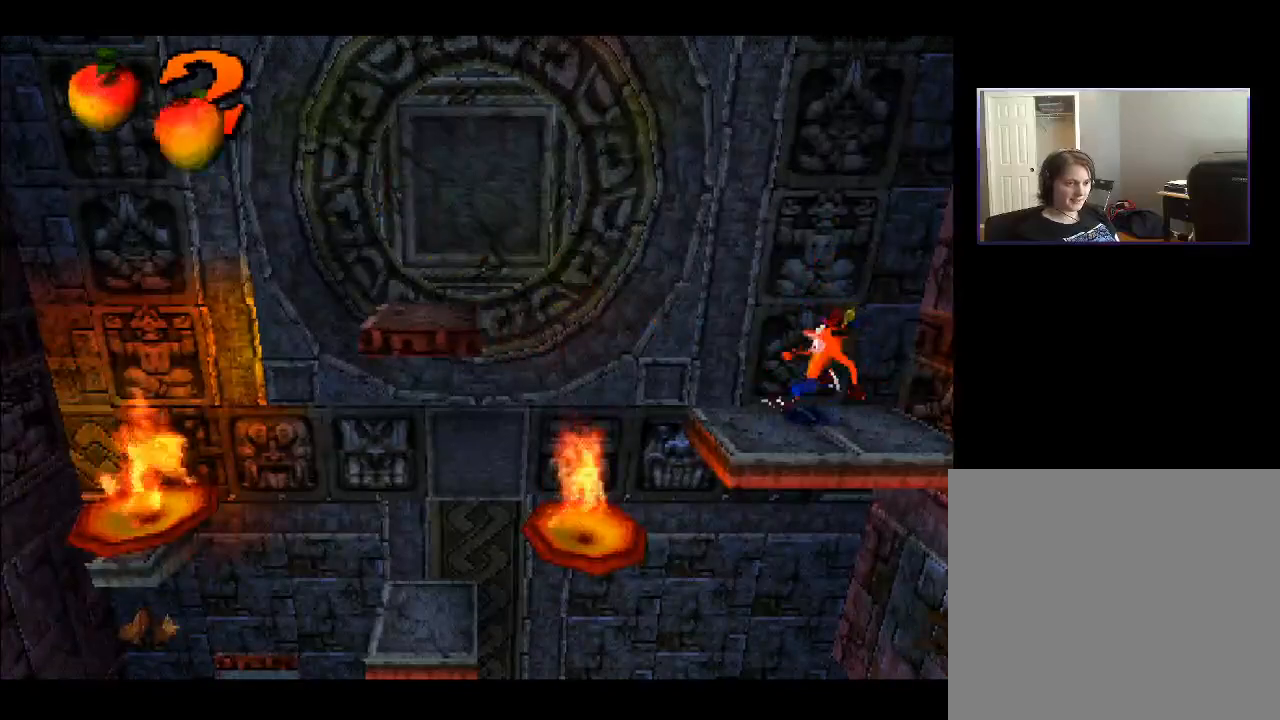
{"buttons": [], "right_stick": "center", "events": []}
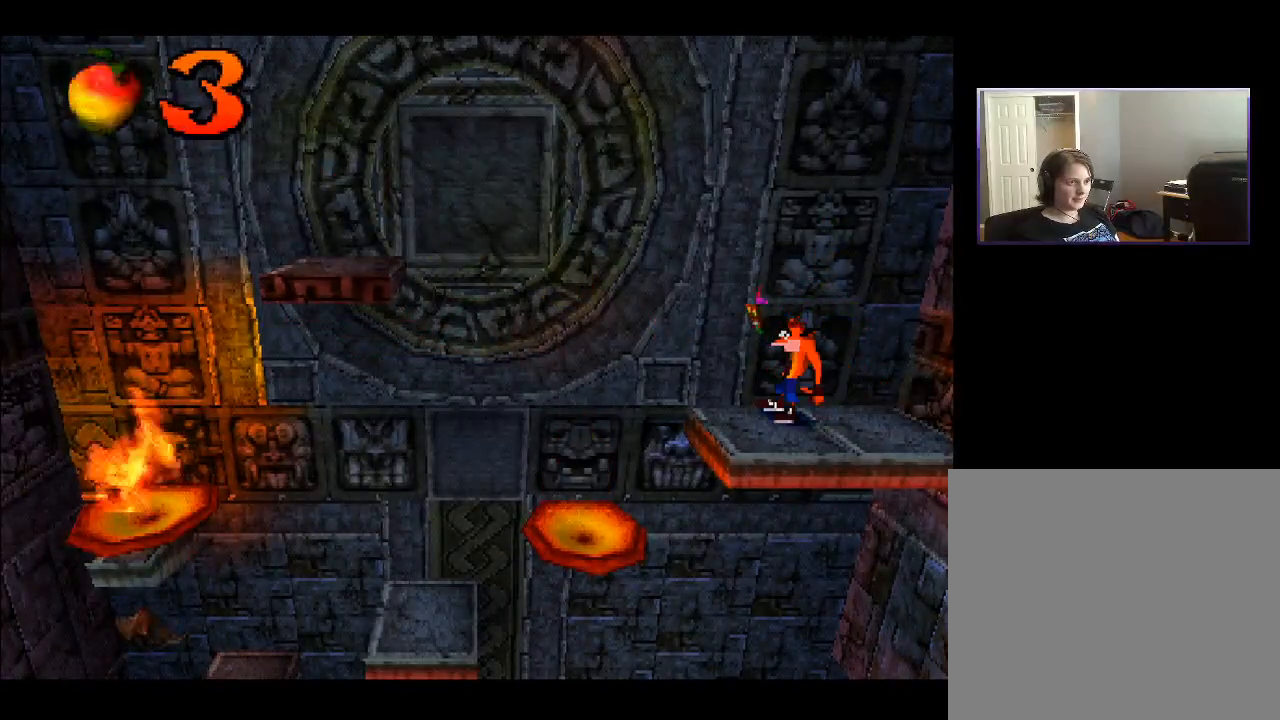
{"buttons": ["DPAD_RIGHT"], "right_stick": "center", "events": [[450, "DPAD_RIGHT", "down"]]}
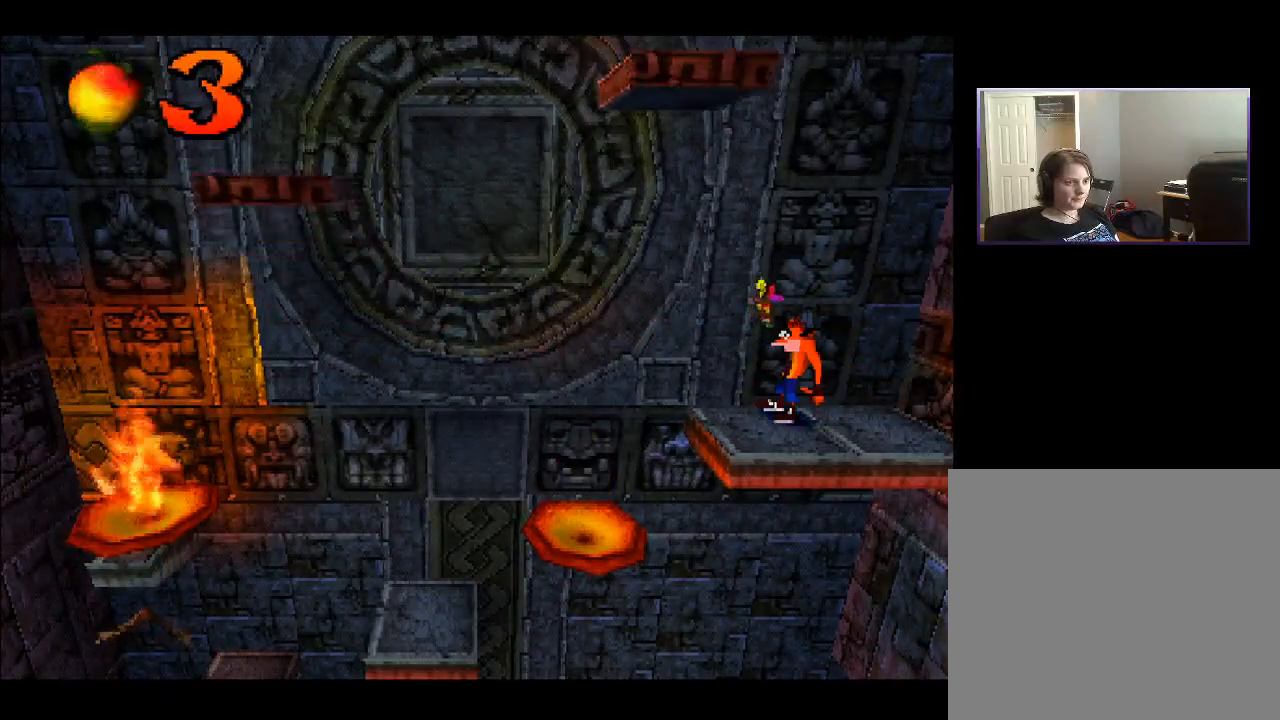
{"buttons": ["DPAD_LEFT"], "right_stick": "center", "events": [[217, "DPAD_RIGHT", "up"], [317, "DPAD_LEFT", "down"]]}
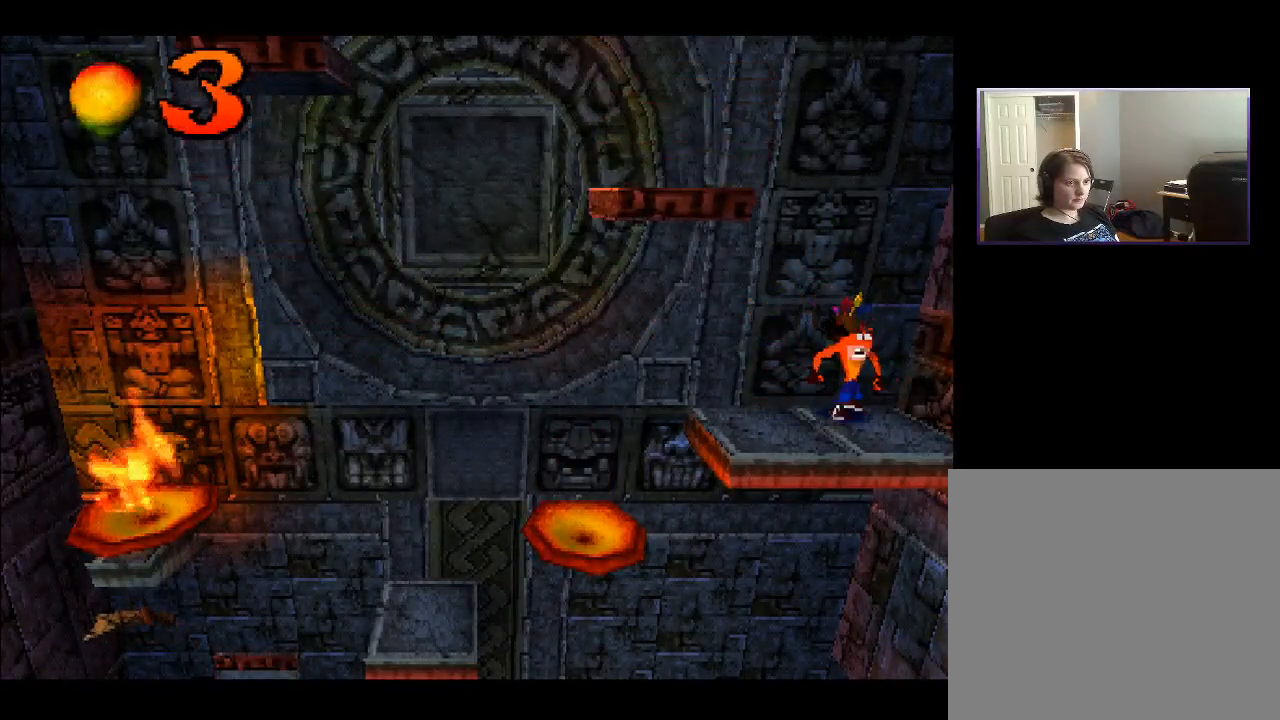
{"buttons": ["CROSS", "DPAD_LEFT"], "right_stick": "center", "events": [[267, "CROSS", "down"]]}
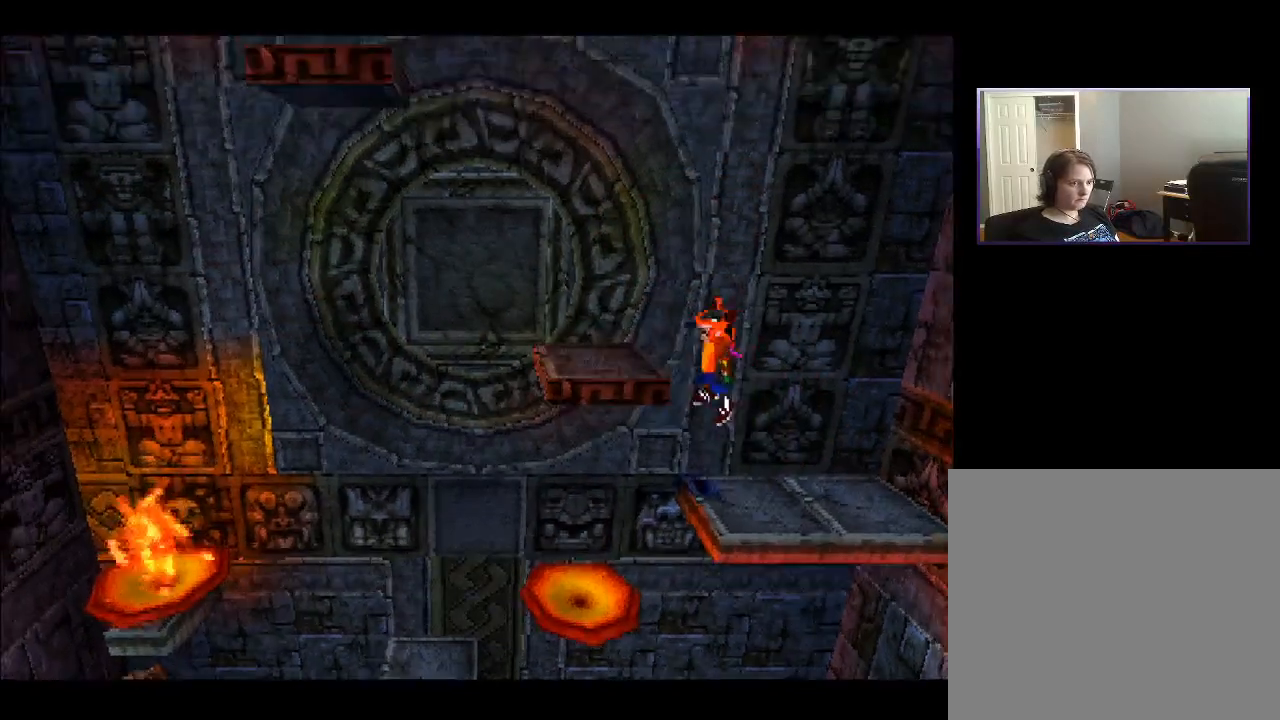
{"buttons": ["CROSS", "DPAD_LEFT"], "right_stick": "center", "events": []}
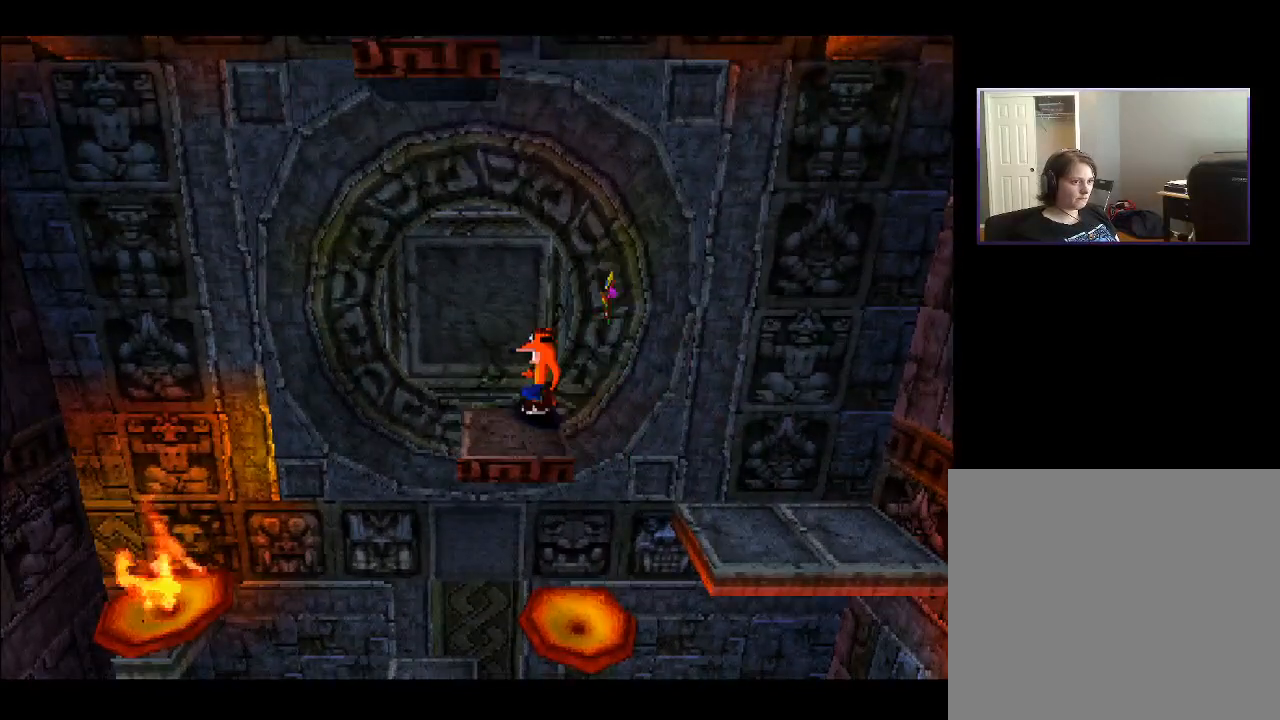
{"buttons": ["DPAD_RIGHT"], "right_stick": "center", "events": [[83, "CROSS", "up"], [167, "DPAD_LEFT", "up"], [283, "DPAD_RIGHT", "down"]]}
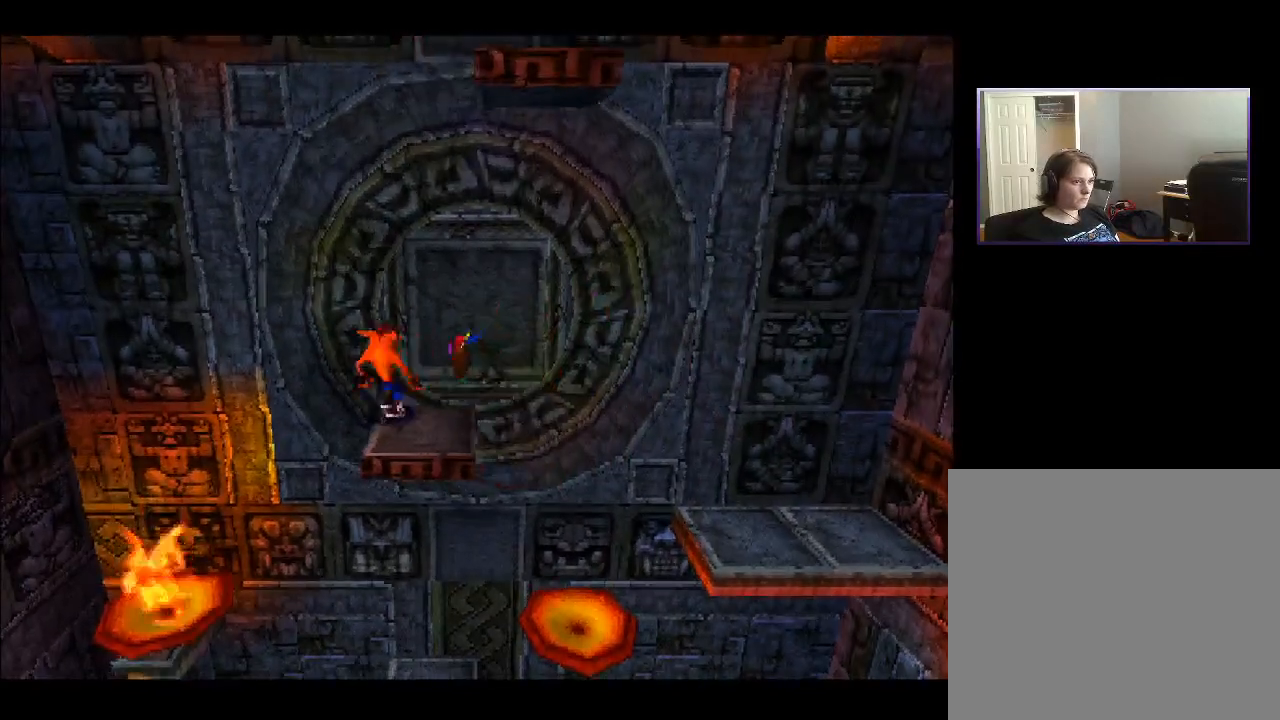
{"buttons": [], "right_stick": "center", "events": [[100, "DPAD_RIGHT", "up"], [283, "DPAD_LEFT", "down"], [417, "DPAD_LEFT", "up"]]}
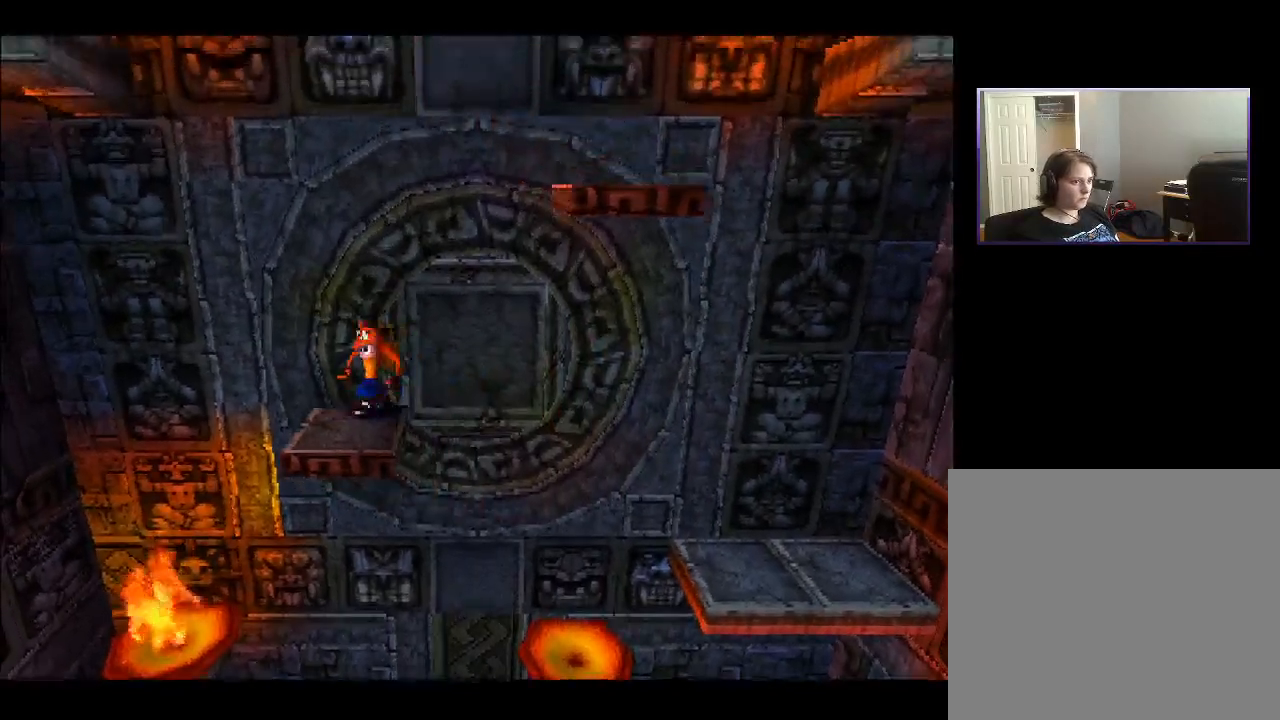
{"buttons": [], "right_stick": "center", "events": [[183, "DPAD_LEFT", "down"], [283, "DPAD_LEFT", "up"]]}
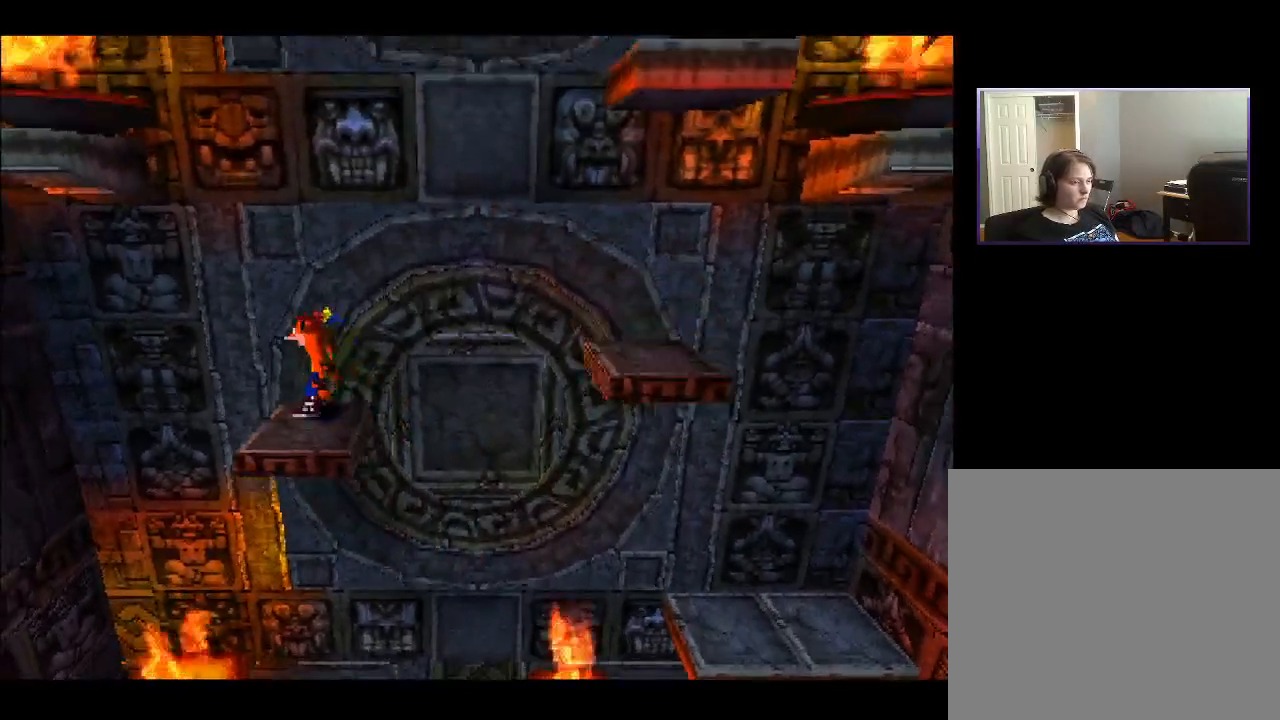
{"buttons": [], "right_stick": "center", "events": []}
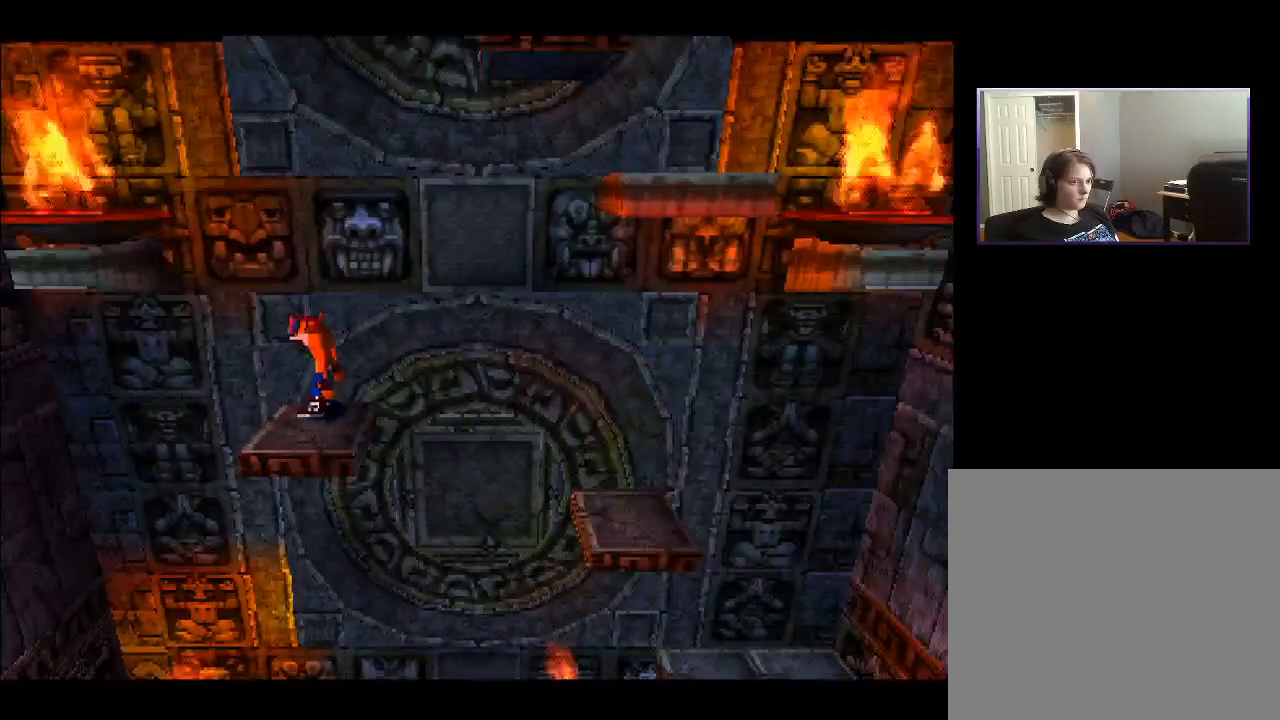
{"buttons": [], "right_stick": "center", "events": []}
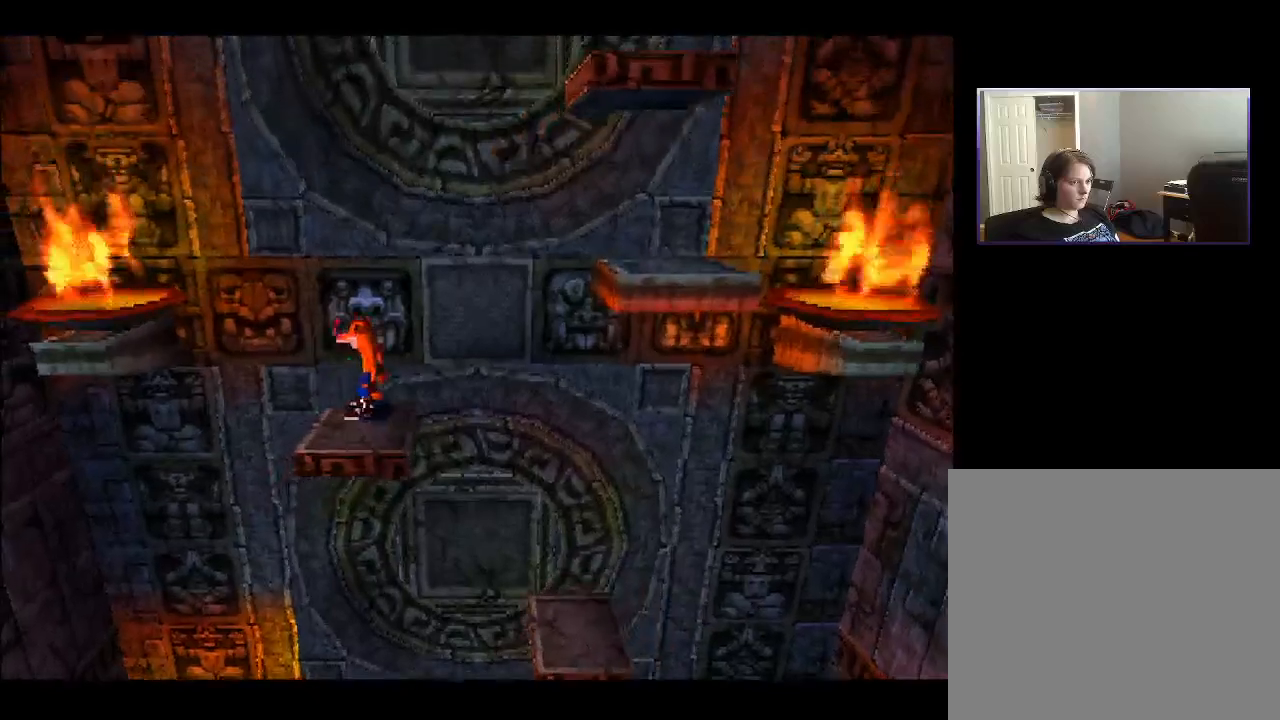
{"buttons": ["DPAD_RIGHT"], "right_stick": "center", "events": [[433, "DPAD_RIGHT", "down"]]}
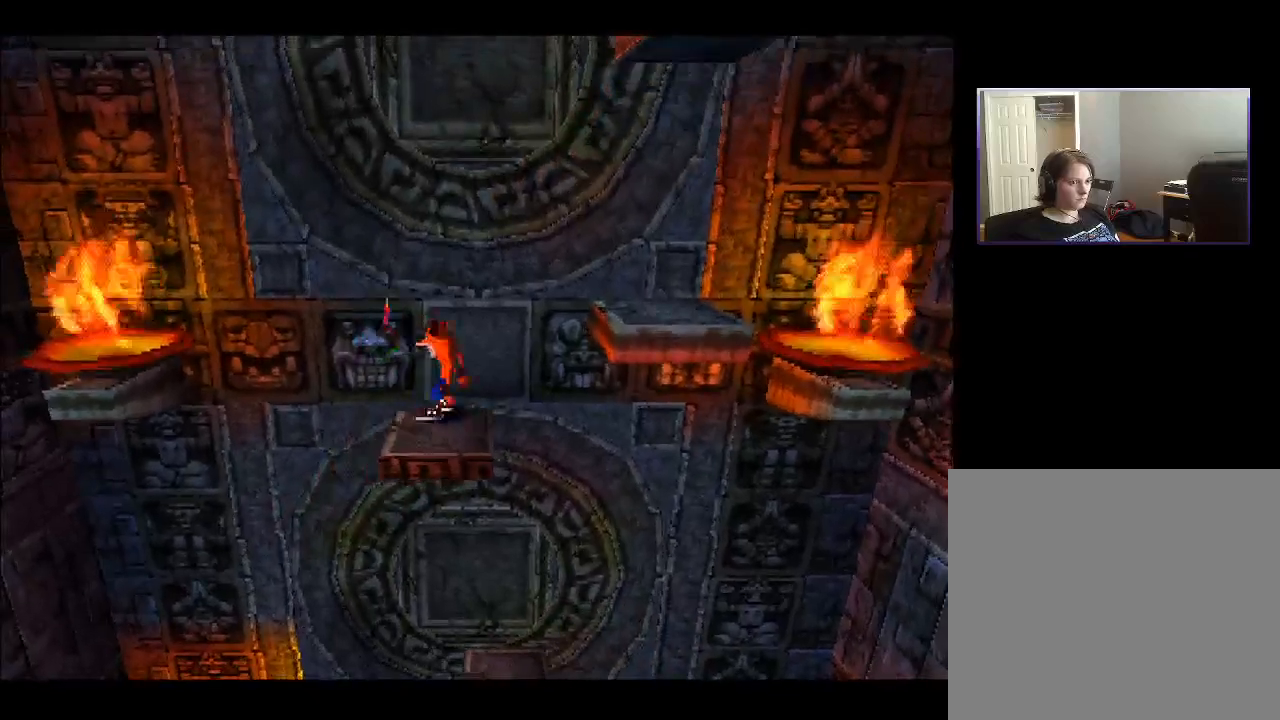
{"buttons": ["CROSS", "DPAD_RIGHT"], "right_stick": "center", "events": [[117, "CROSS", "down"], [350, "DPAD_UP", "down"], [400, "DPAD_UP", "up"]]}
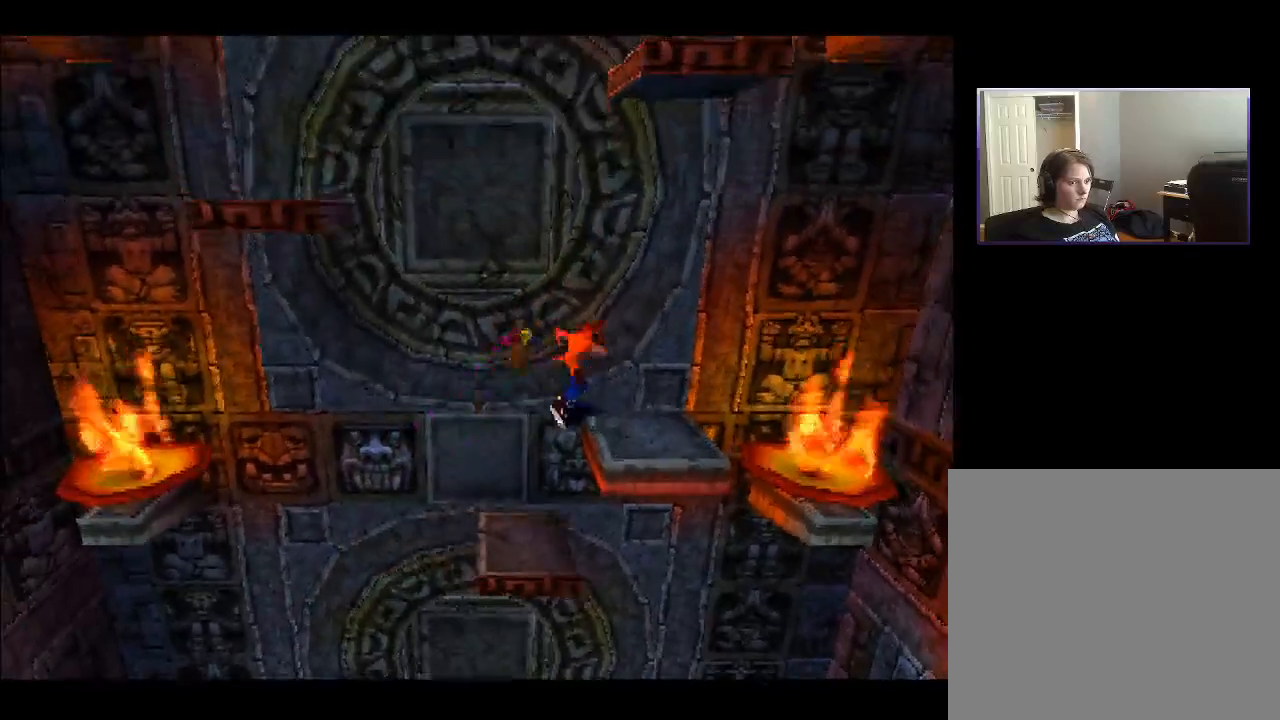
{"buttons": [], "right_stick": "center", "events": [[33, "CROSS", "up"], [33, "DPAD_RIGHT", "up"]]}
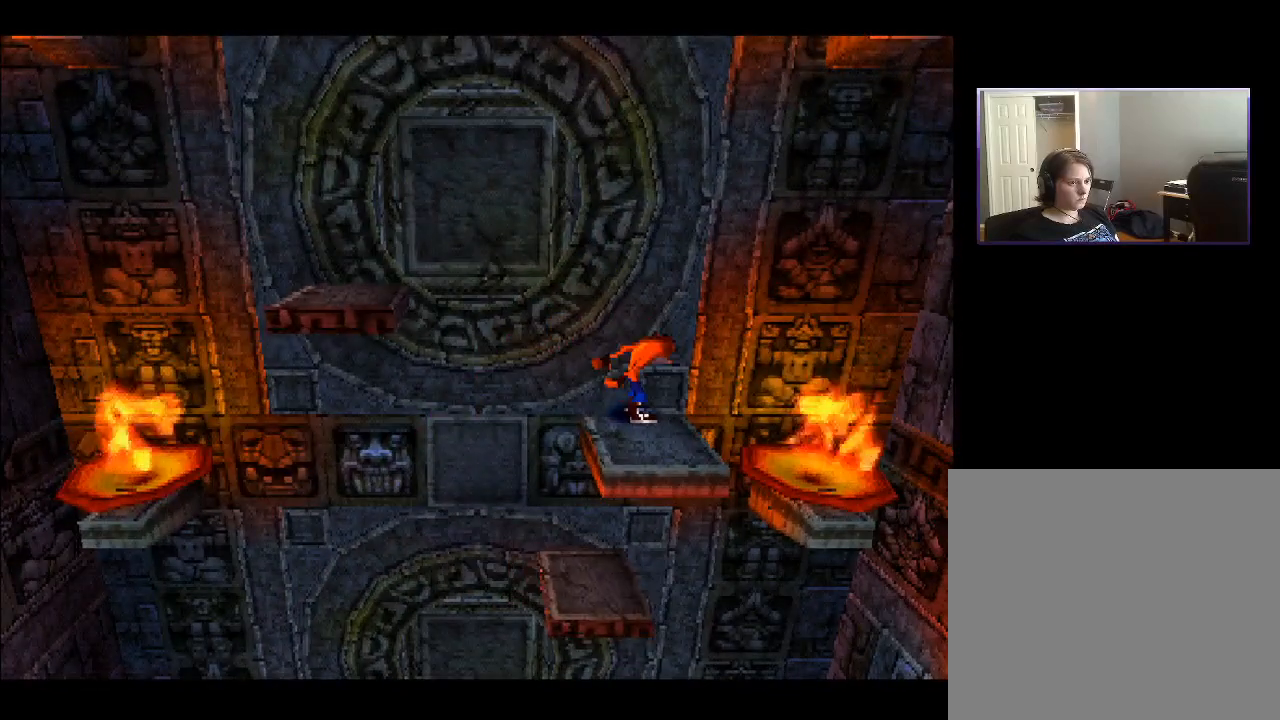
{"buttons": ["CROSS", "DPAD_LEFT"], "right_stick": "center", "events": [[383, "DPAD_LEFT", "down"], [417, "CROSS", "down"]]}
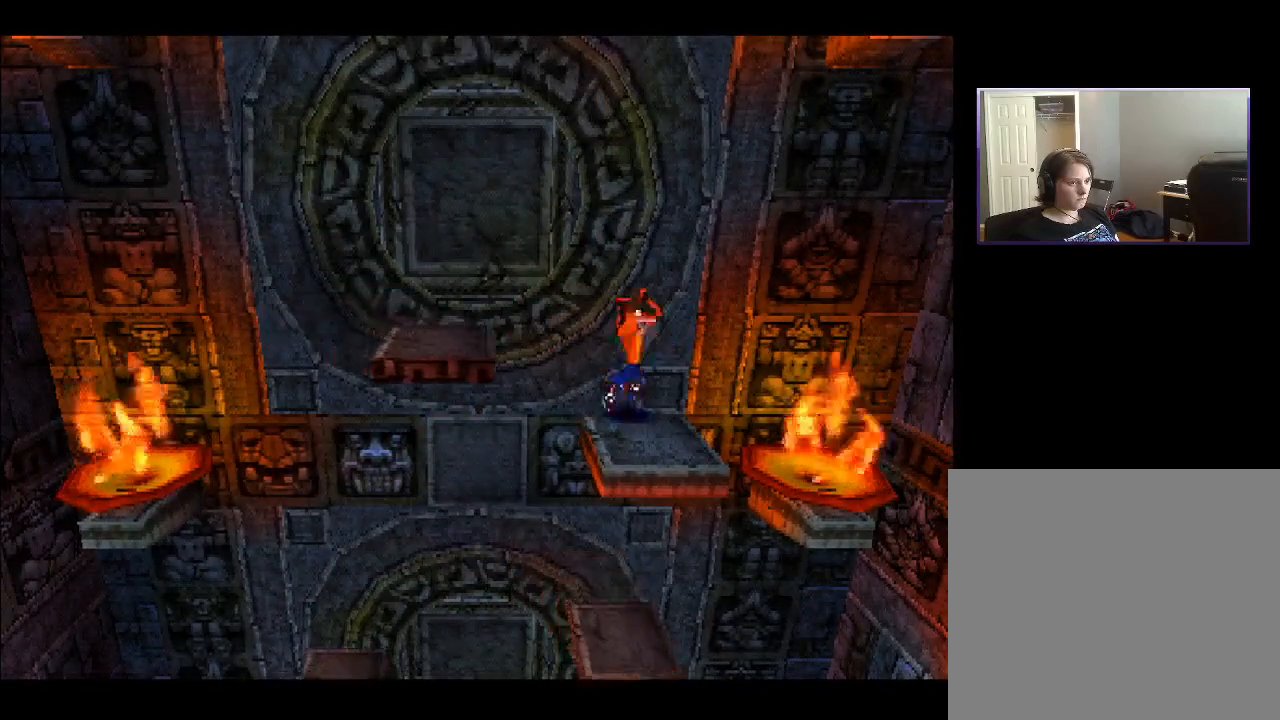
{"buttons": [], "right_stick": "center", "events": [[200, "CROSS", "up"], [217, "DPAD_LEFT", "up"]]}
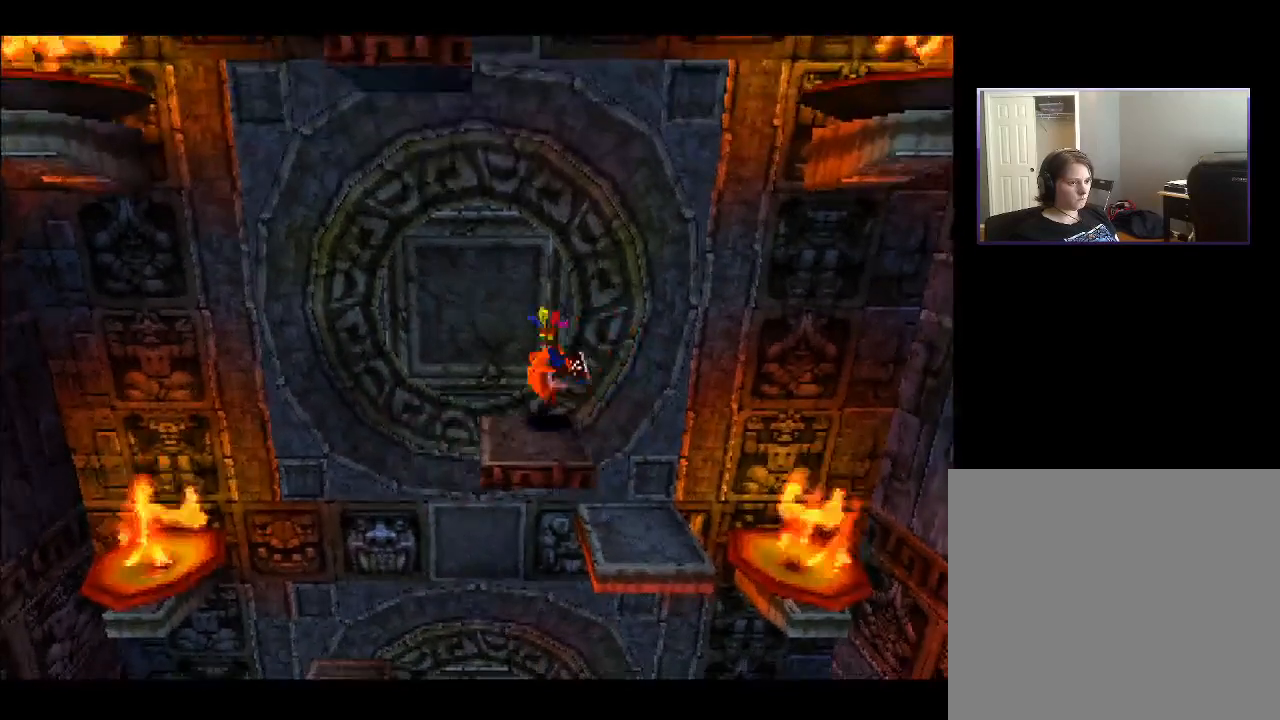
{"buttons": [], "right_stick": "center", "events": []}
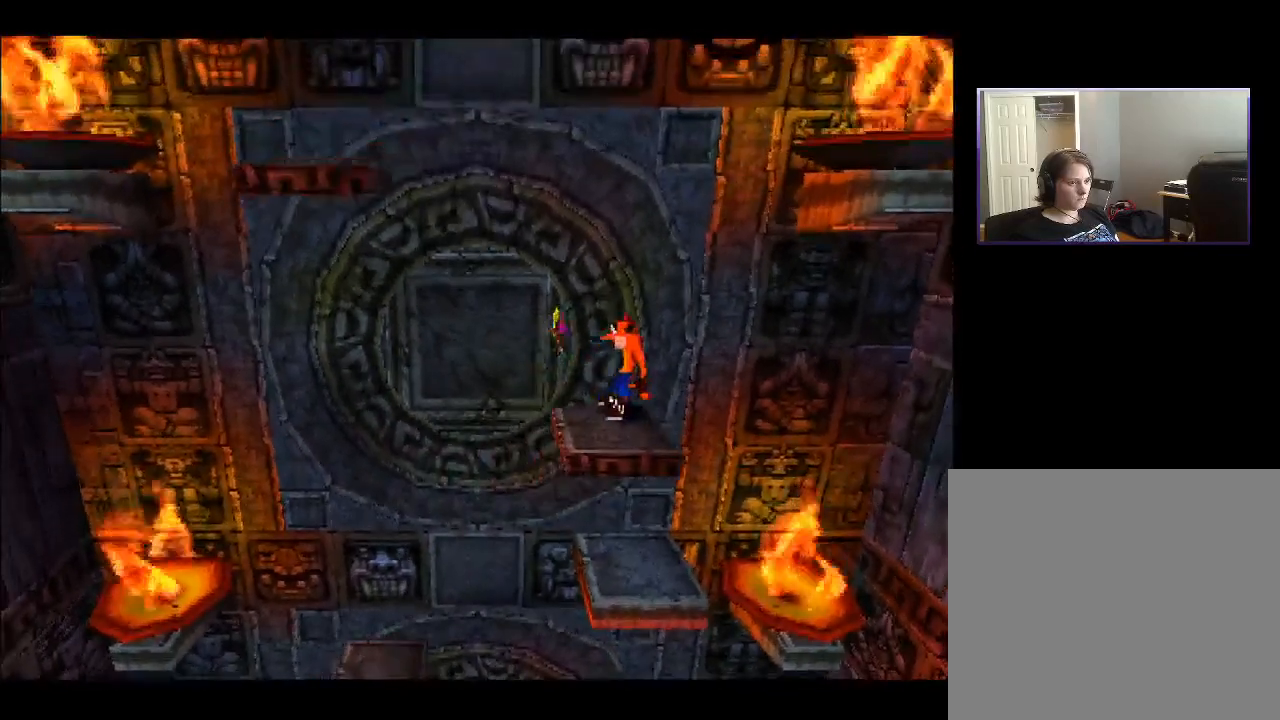
{"buttons": [], "right_stick": "center", "events": []}
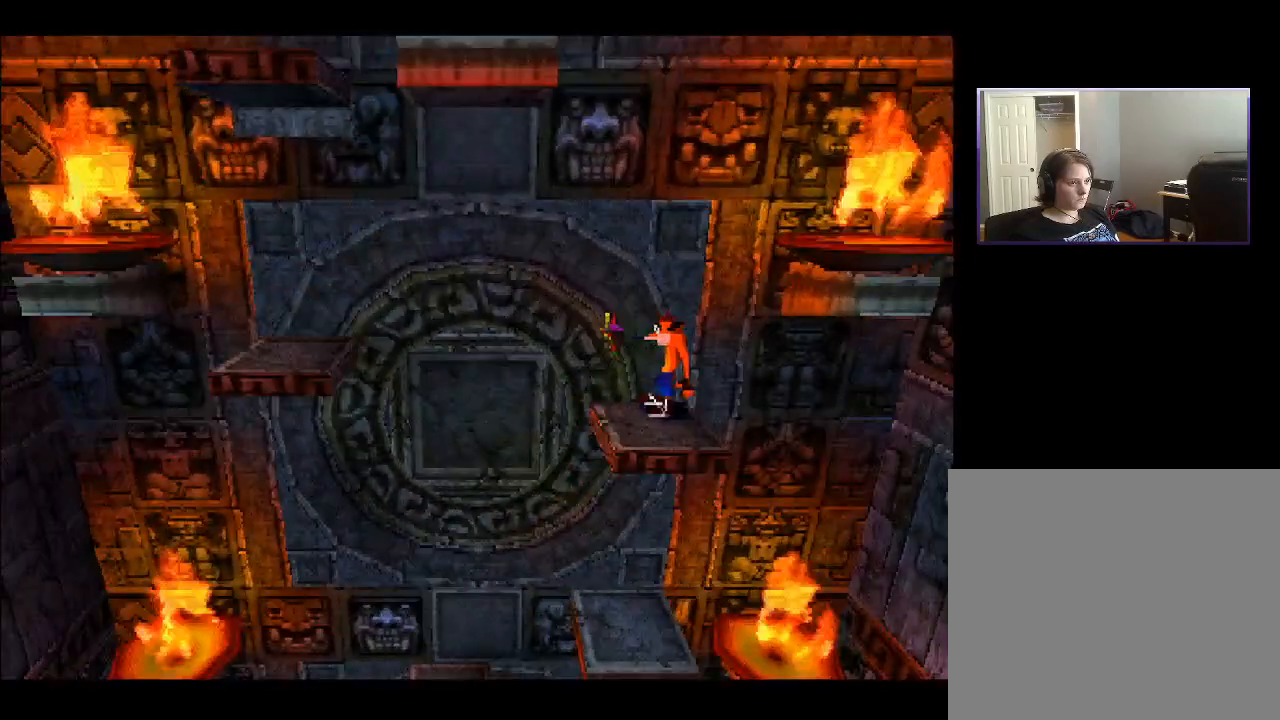
{"buttons": [], "right_stick": "center", "events": []}
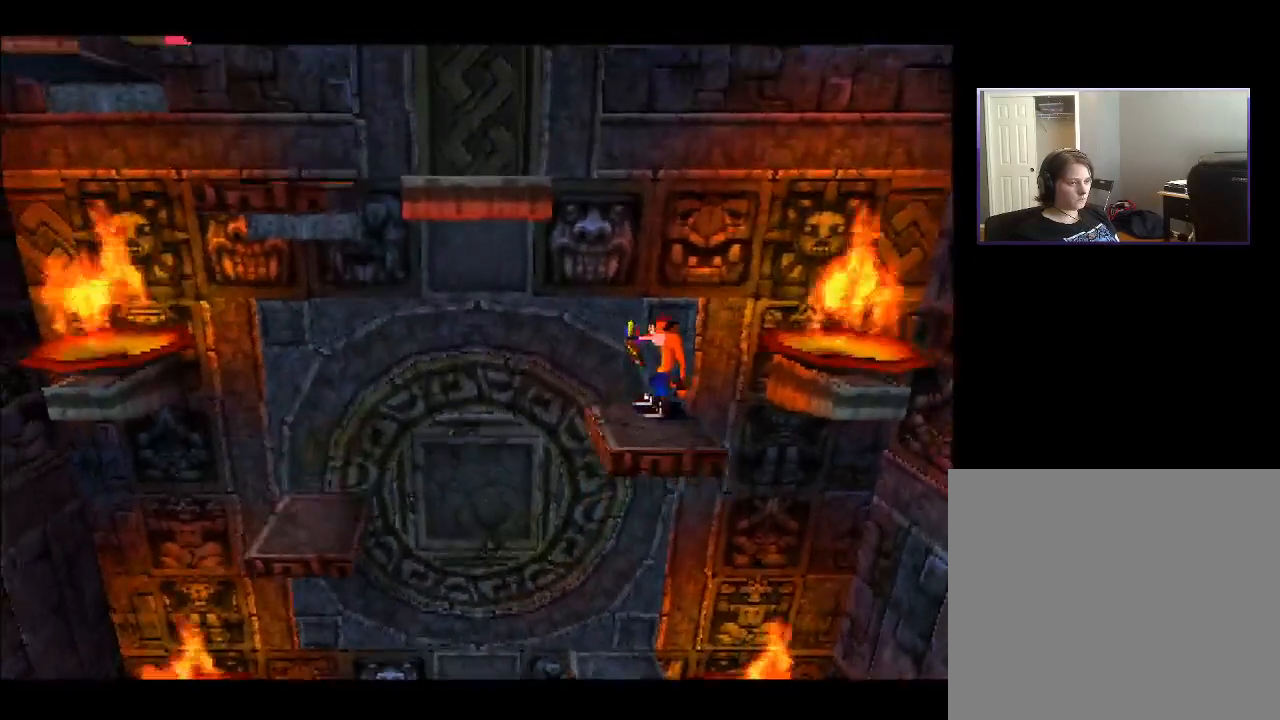
{"buttons": ["CROSS", "DPAD_LEFT"], "right_stick": "center", "events": [[417, "CROSS", "down"], [433, "DPAD_LEFT", "down"]]}
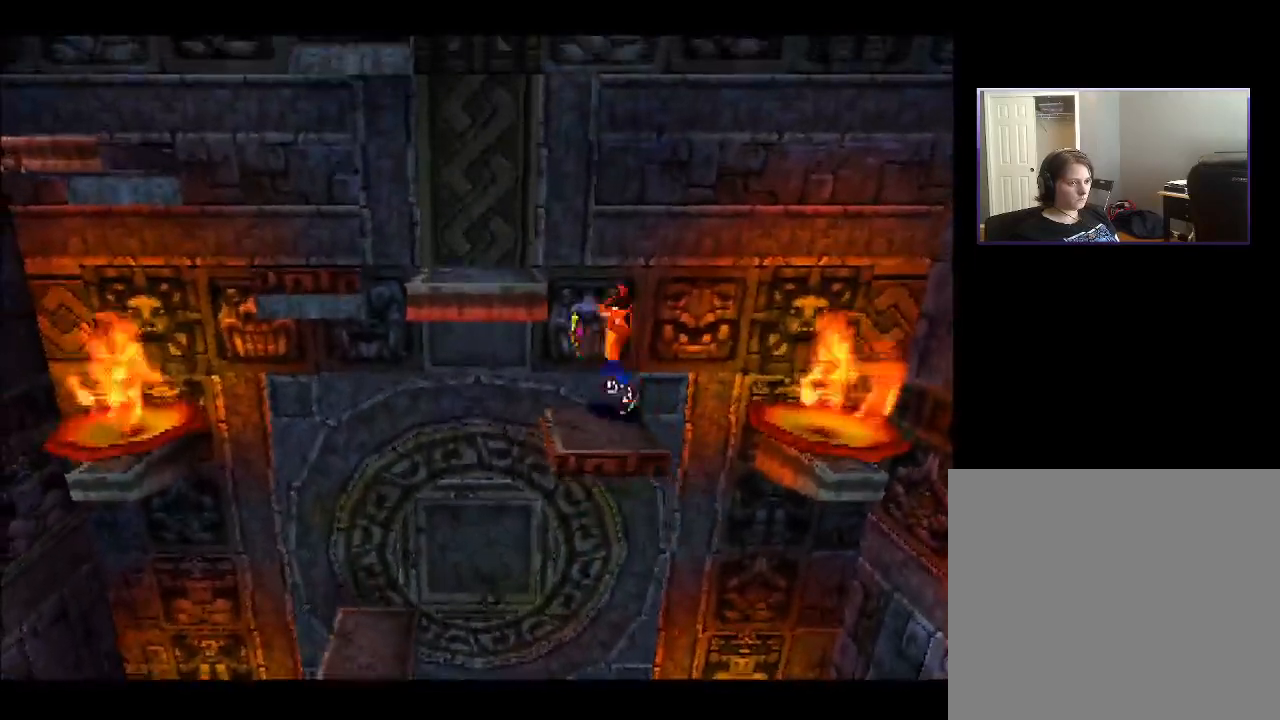
{"buttons": ["CROSS", "DPAD_LEFT"], "right_stick": "center", "events": []}
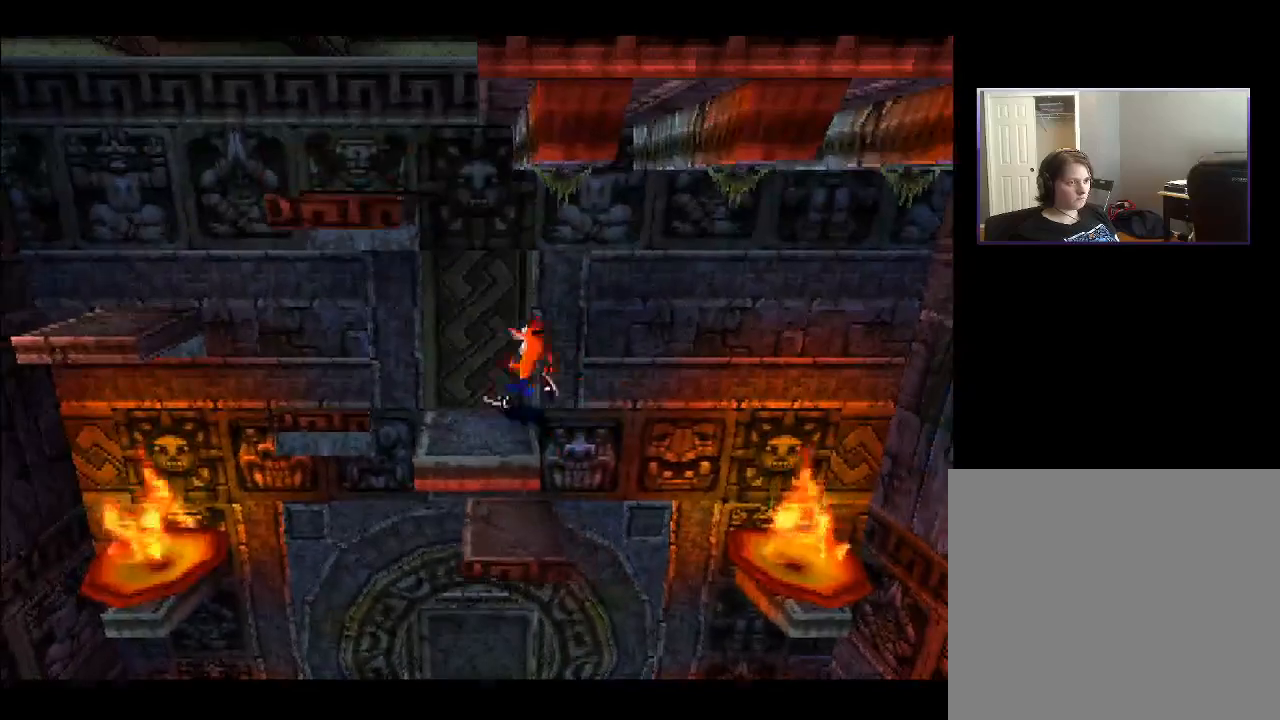
{"buttons": [], "right_stick": "center", "events": [[17, "CROSS", "up"], [83, "DPAD_LEFT", "up"], [283, "DPAD_RIGHT", "down"], [400, "DPAD_RIGHT", "up"]]}
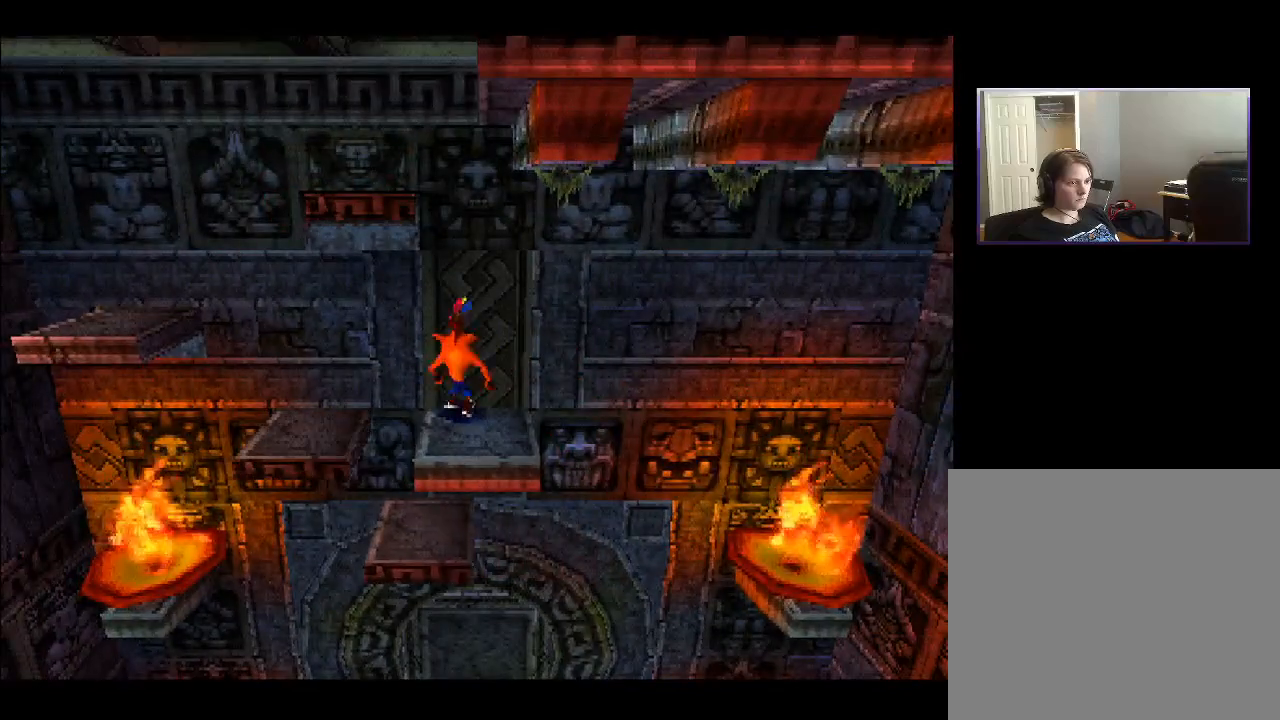
{"buttons": [], "right_stick": "center", "events": []}
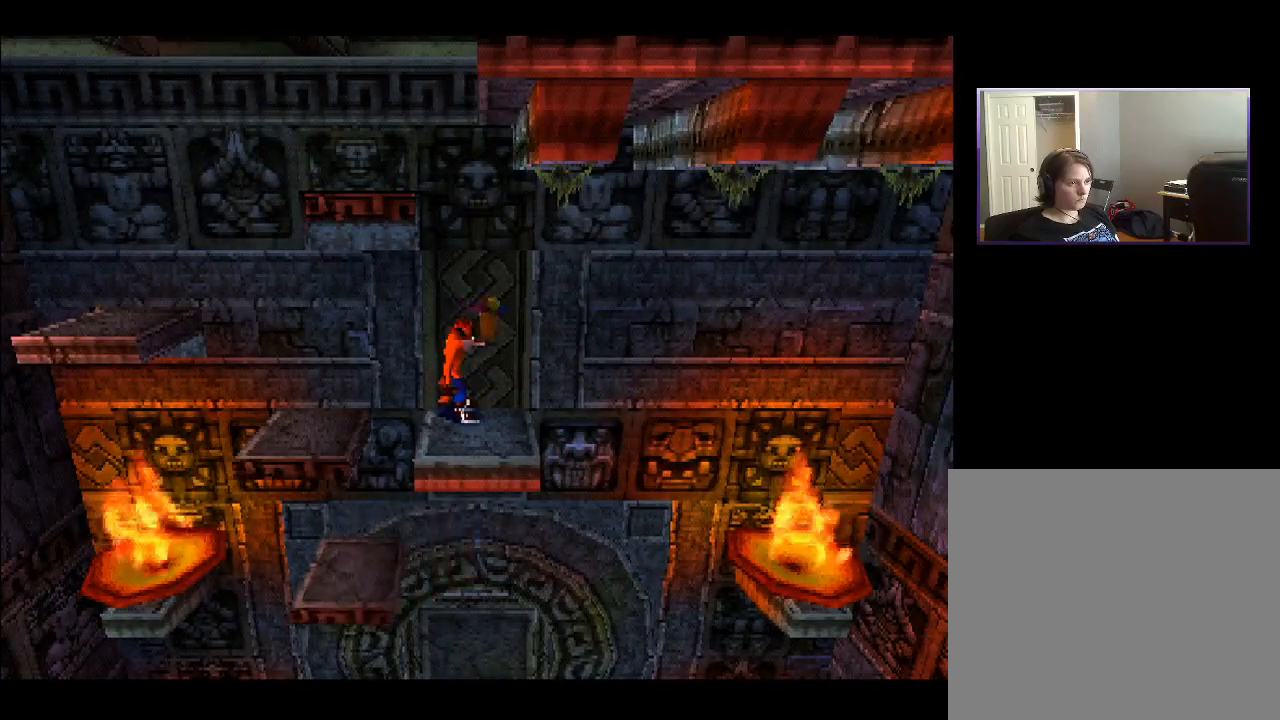
{"buttons": [], "right_stick": "center", "events": []}
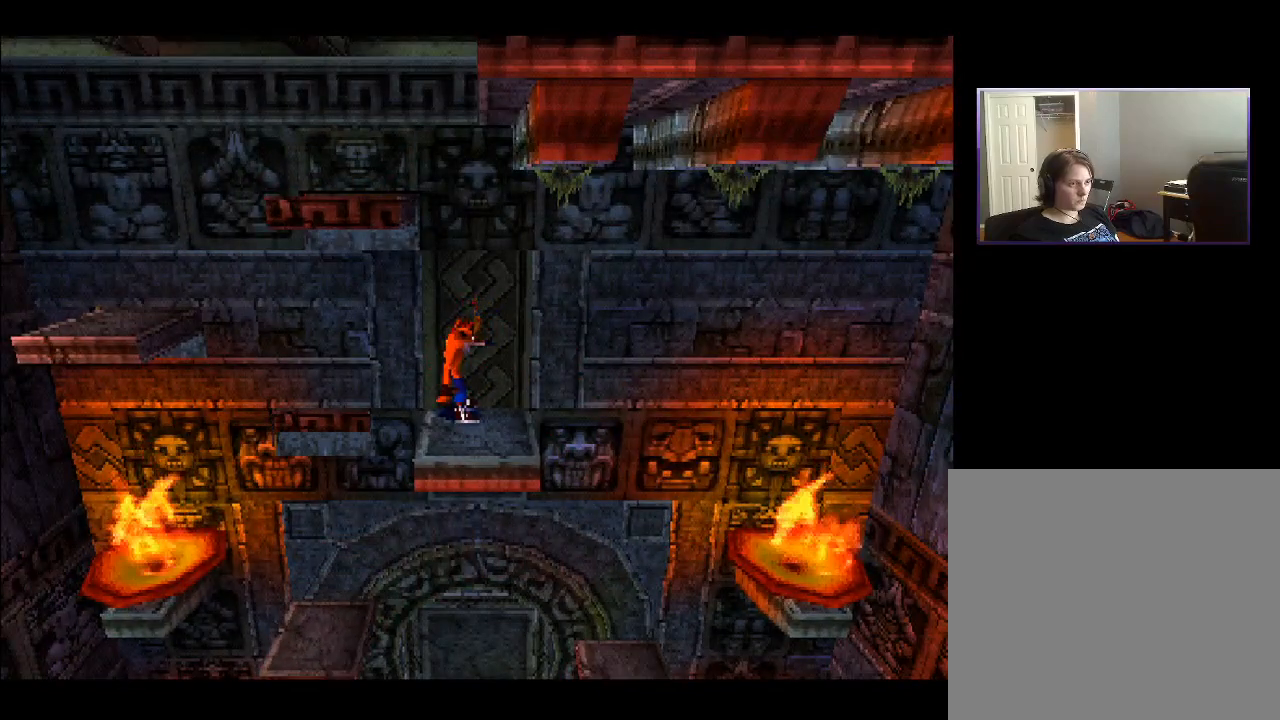
{"buttons": [], "right_stick": "center", "events": [[167, "DPAD_RIGHT", "down"], [267, "DPAD_RIGHT", "up"]]}
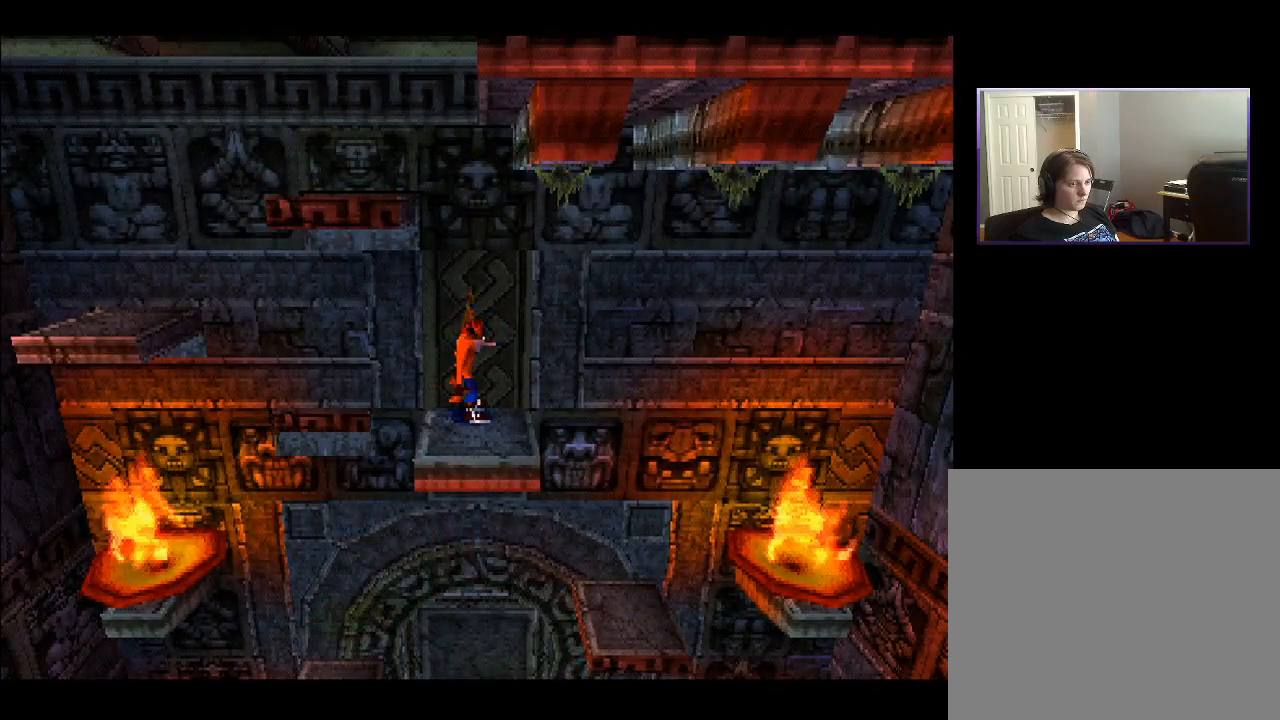
{"buttons": ["DPAD_LEFT"], "right_stick": "center", "events": [[117, "DPAD_LEFT", "down"], [367, "CROSS", "down"], [500, "CROSS", "up"]]}
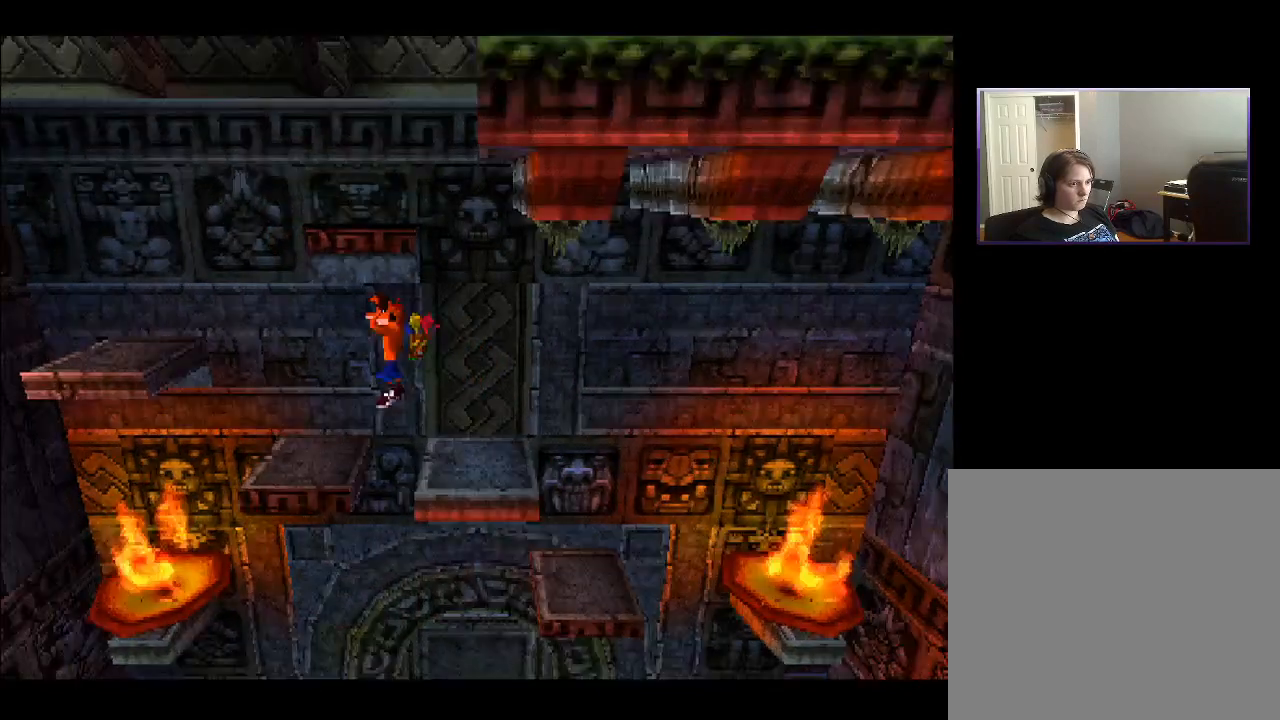
{"buttons": [], "right_stick": "center", "events": [[100, "DPAD_LEFT", "up"], [217, "DPAD_RIGHT", "down"], [500, "DPAD_RIGHT", "up"]]}
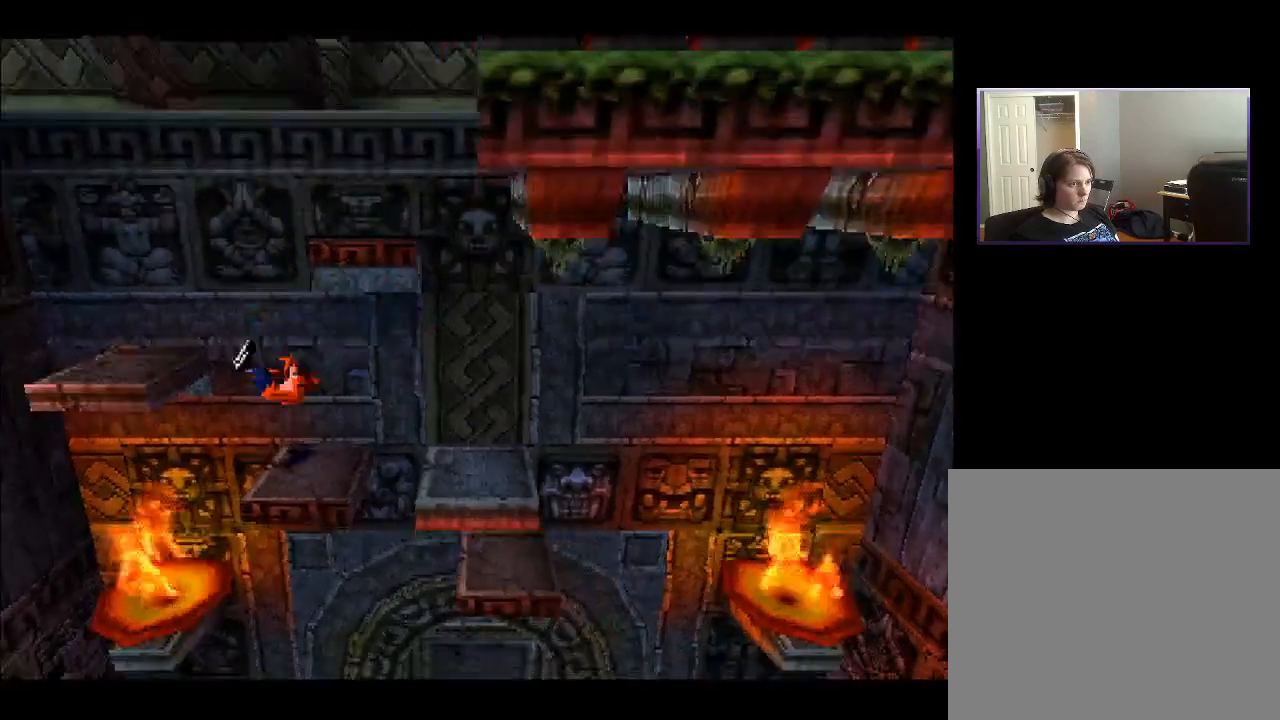
{"buttons": ["CROSS", "DPAD_LEFT"], "right_stick": "center", "events": [[50, "DPAD_LEFT", "down"], [200, "CROSS", "down"]]}